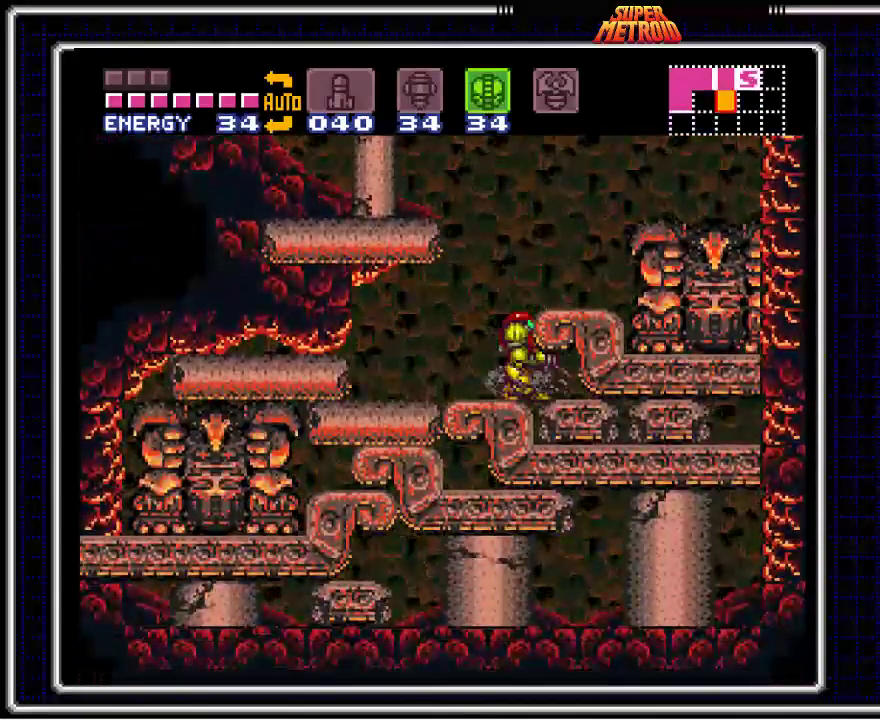
Gameplay with a controller (Nintendo layout); each line is a JSON object with the inputs held at the frame after it. "events" lists button and stick changes between this image and that frame as [ms after this image, input, new state], when the widget could be followed in between. Not read: L1 L3 R1 R3.
{"buttons": ["B", "DPAD_RIGHT"], "events": [[50, "DPAD_DOWN", "down"], [133, "DPAD_DOWN", "up"], [267, "DPAD_RIGHT", "down"]]}
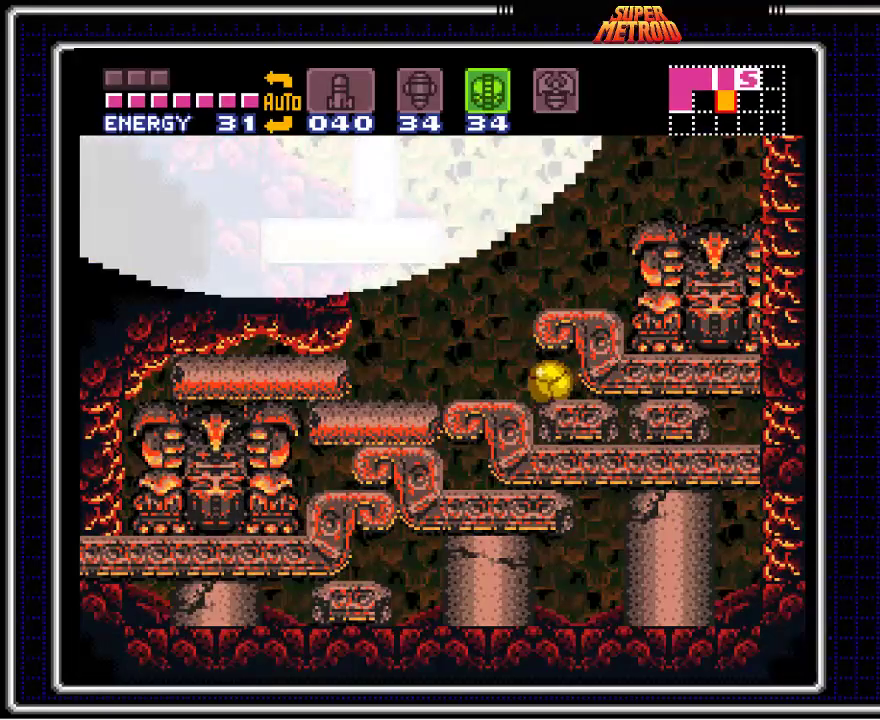
{"buttons": ["B", "DPAD_RIGHT"], "events": []}
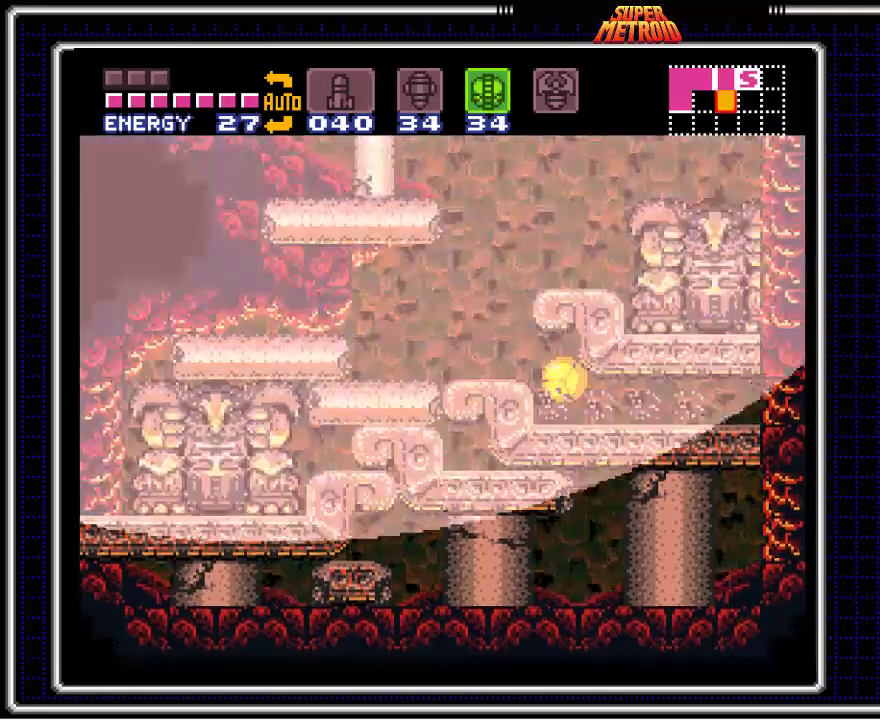
{"buttons": ["B", "DPAD_RIGHT"], "events": []}
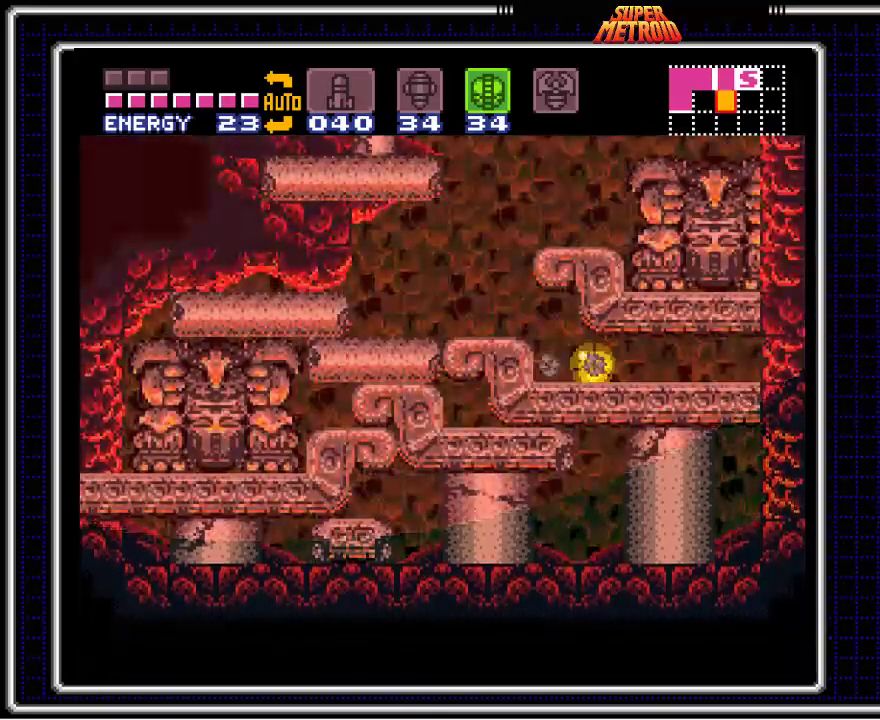
{"buttons": ["B", "DPAD_RIGHT"], "events": []}
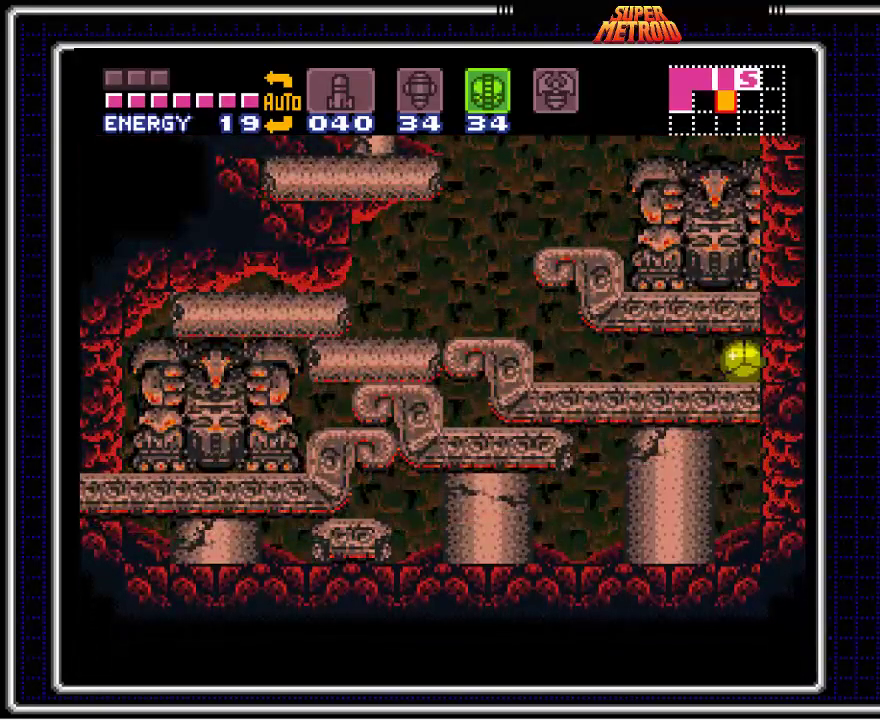
{"buttons": ["B", "DPAD_RIGHT"], "events": []}
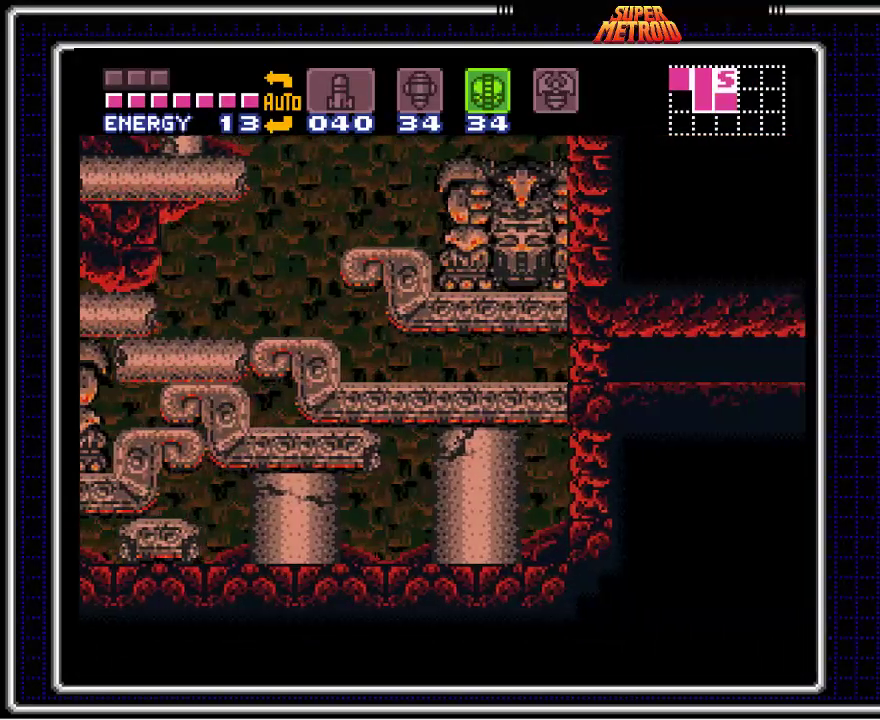
{"buttons": ["B", "X", "DPAD_RIGHT"], "events": [[467, "X", "down"]]}
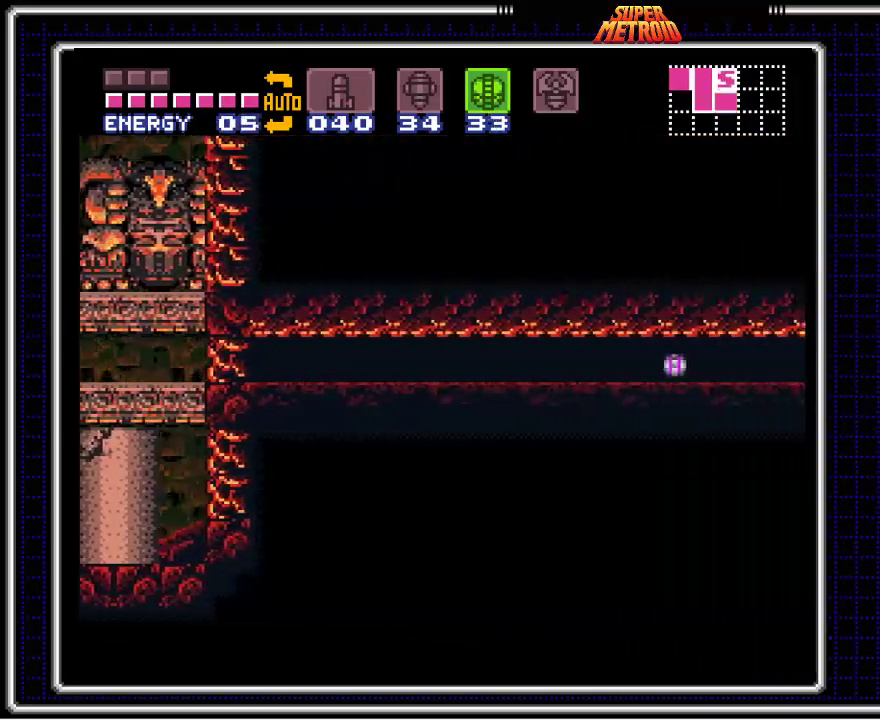
{"buttons": ["B", "Y", "DPAD_RIGHT"], "events": [[50, "X", "up"], [283, "Y", "down"], [383, "Y", "up"], [467, "Y", "down"]]}
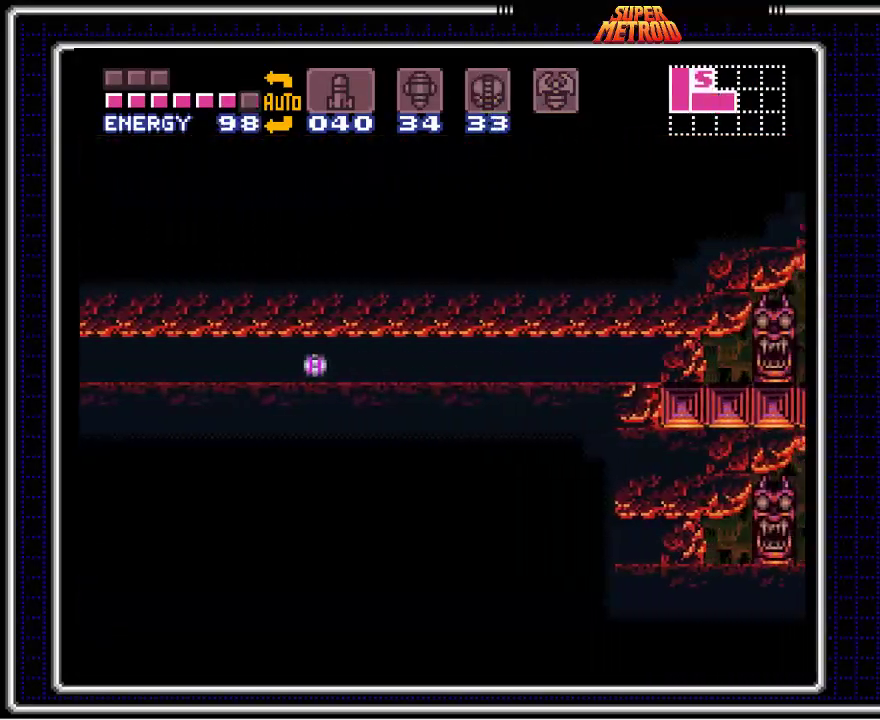
{"buttons": ["B", "DPAD_RIGHT"], "events": [[67, "Y", "up"], [133, "Y", "down"], [250, "Y", "up"], [300, "Y", "down"], [400, "Y", "up"]]}
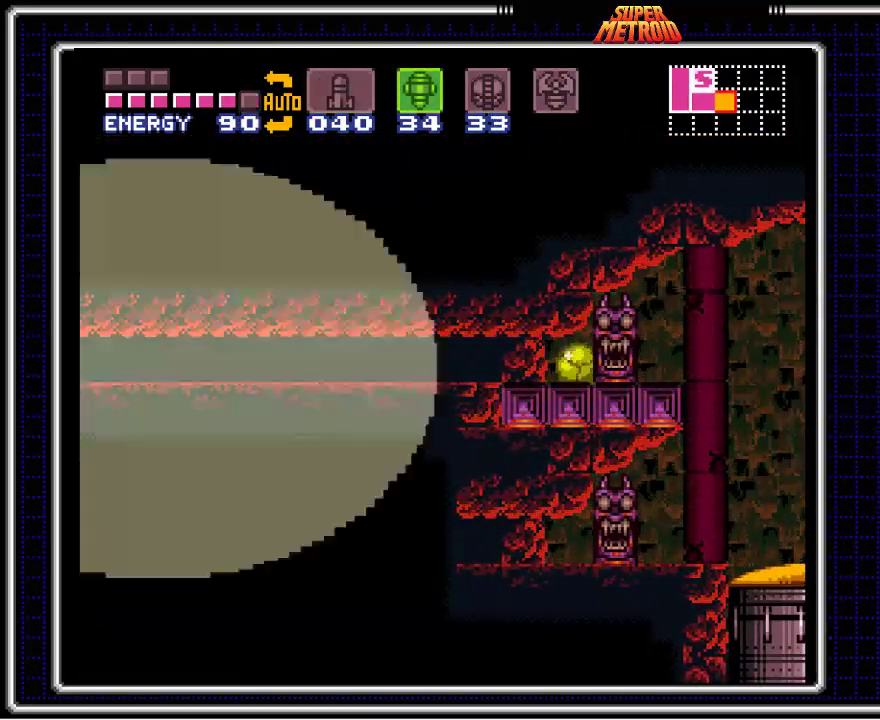
{"buttons": ["B", "DPAD_RIGHT"], "events": []}
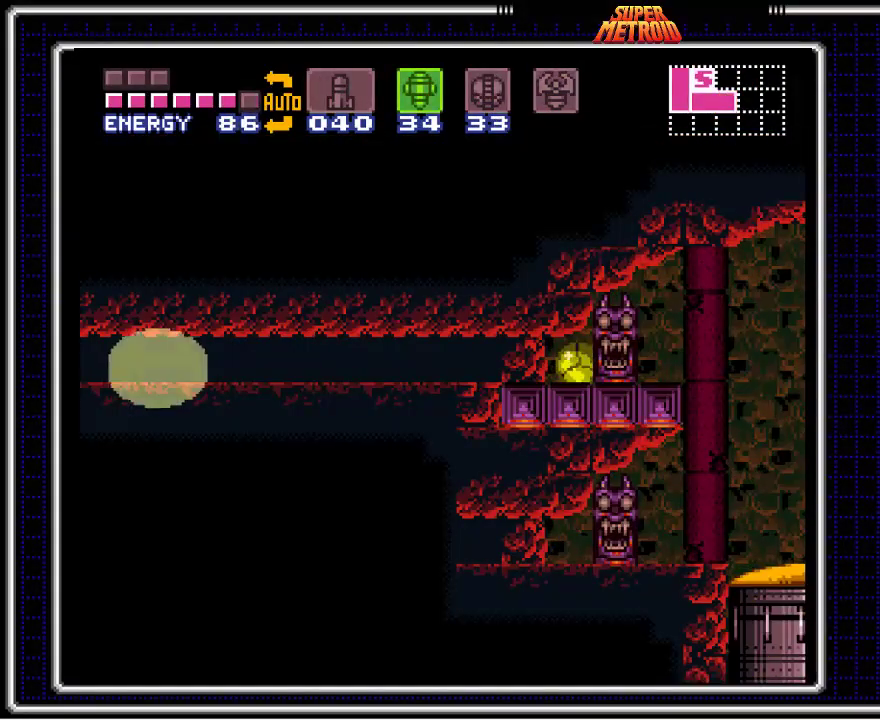
{"buttons": ["B", "DPAD_RIGHT"], "events": []}
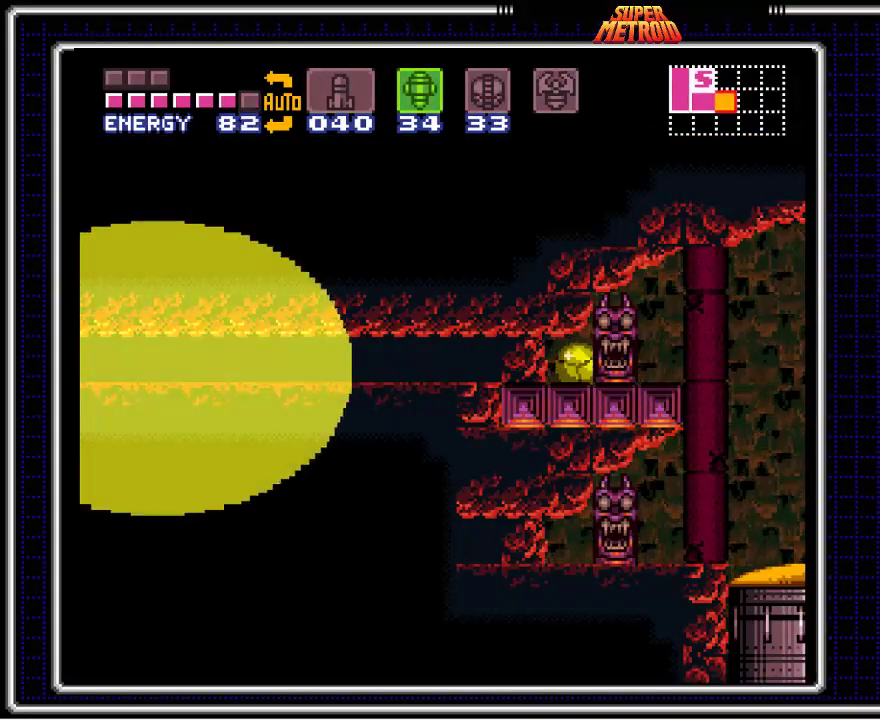
{"buttons": ["B", "DPAD_RIGHT"], "events": []}
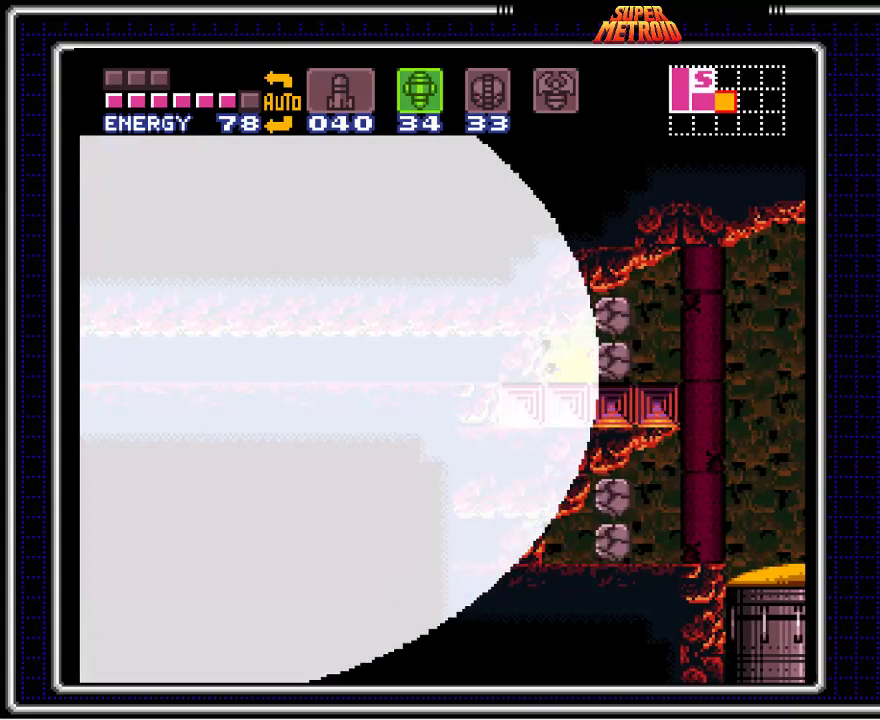
{"buttons": ["B", "DPAD_RIGHT"], "events": []}
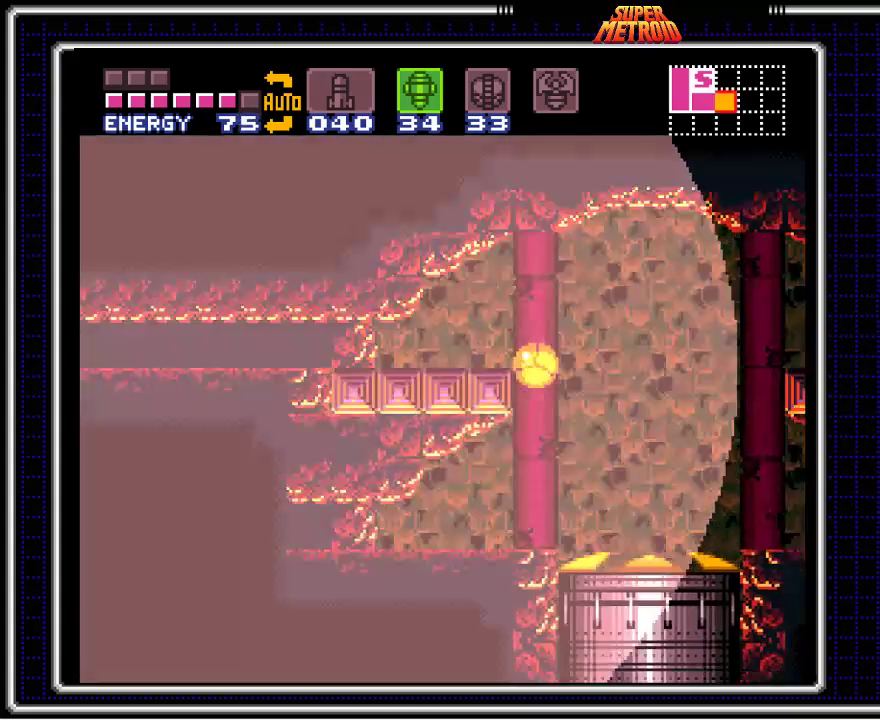
{"buttons": ["B"], "events": [[383, "DPAD_RIGHT", "up"]]}
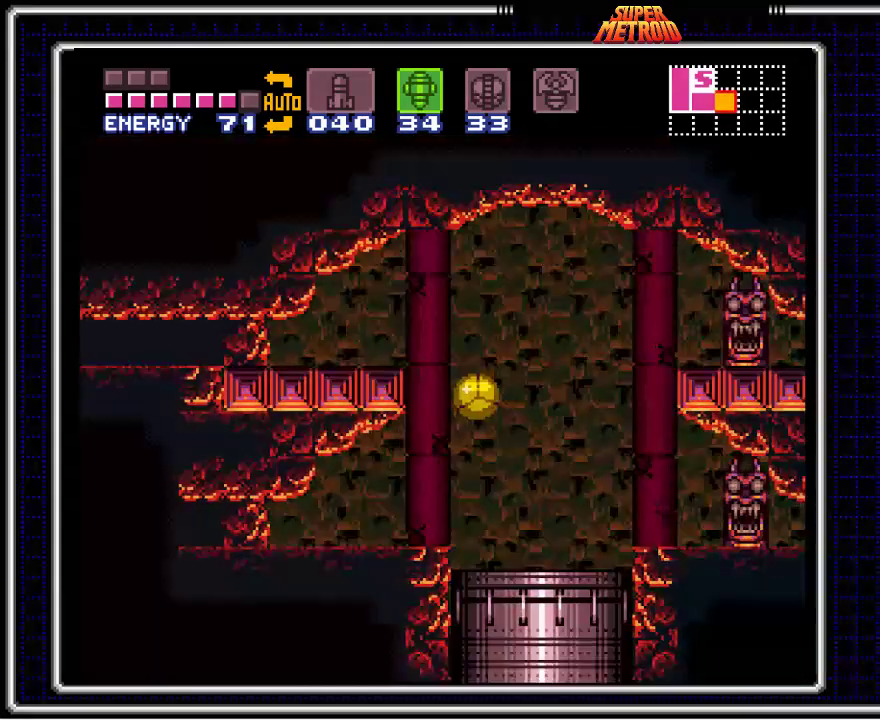
{"buttons": ["B", "DPAD_LEFT"], "events": [[500, "DPAD_LEFT", "down"]]}
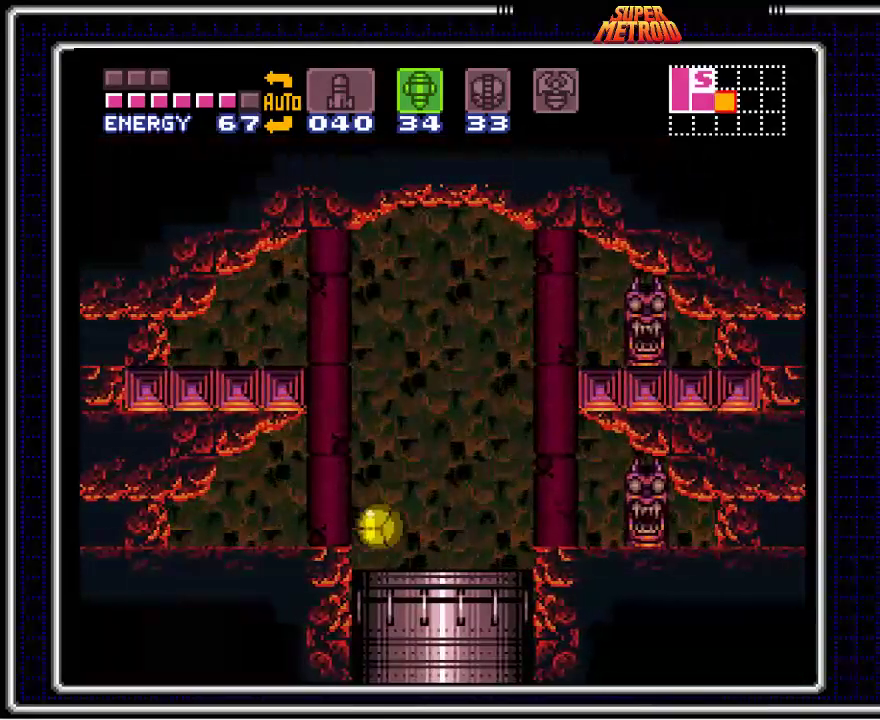
{"buttons": ["B", "DPAD_LEFT"], "events": []}
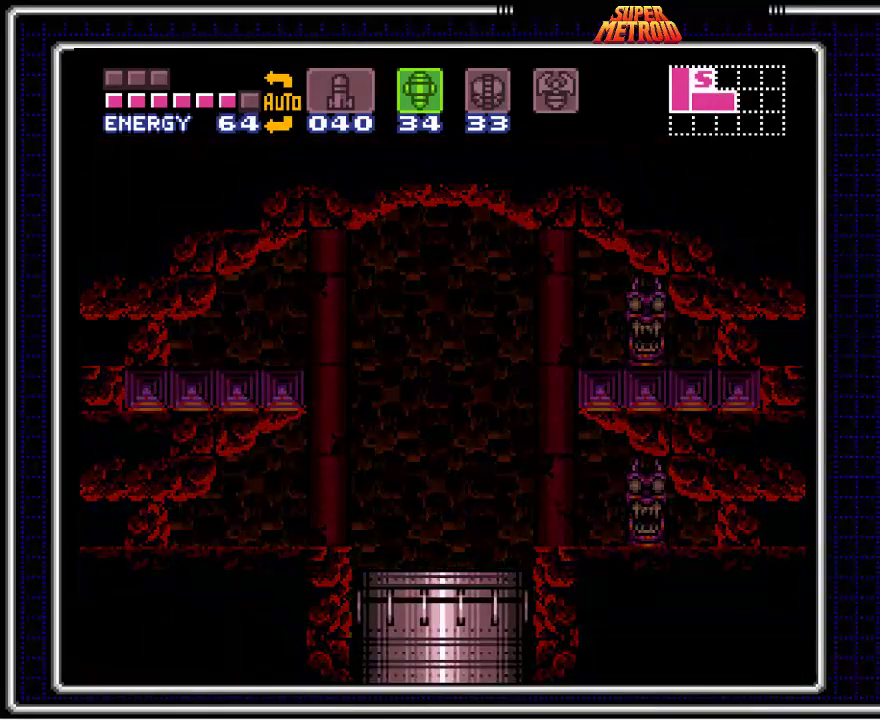
{"buttons": ["B", "DPAD_LEFT"], "events": [[350, "DPAD_LEFT", "up"], [450, "DPAD_LEFT", "down"]]}
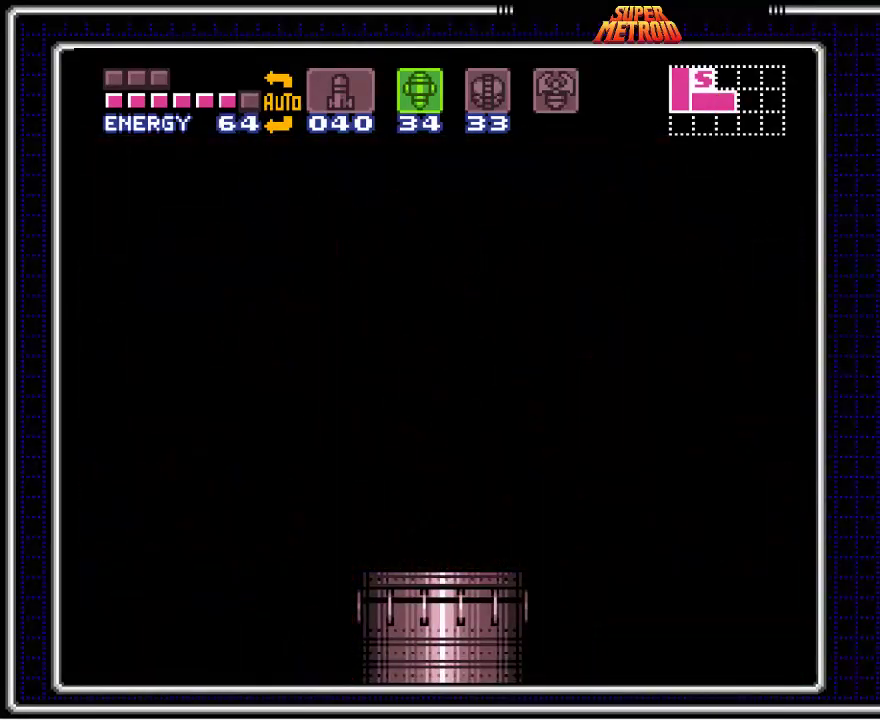
{"buttons": ["B", "DPAD_LEFT"], "events": []}
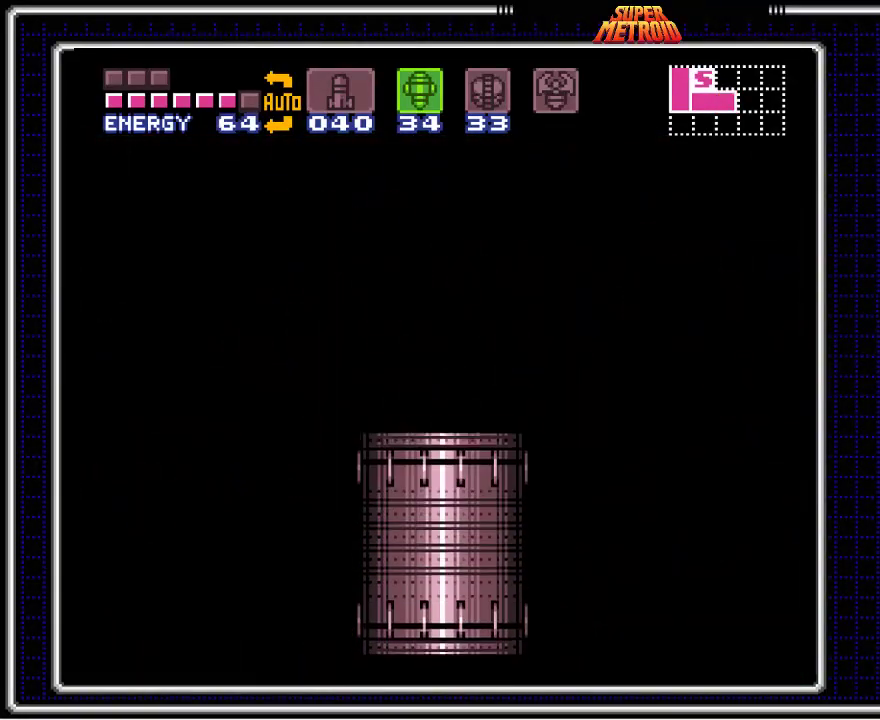
{"buttons": ["B", "DPAD_LEFT"], "events": []}
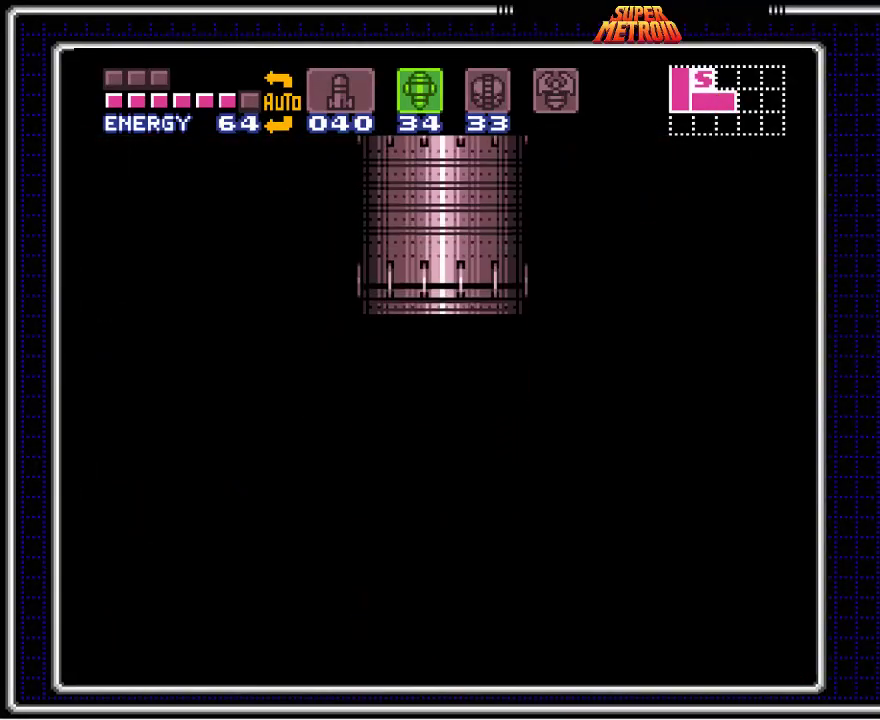
{"buttons": ["B", "DPAD_LEFT"], "events": []}
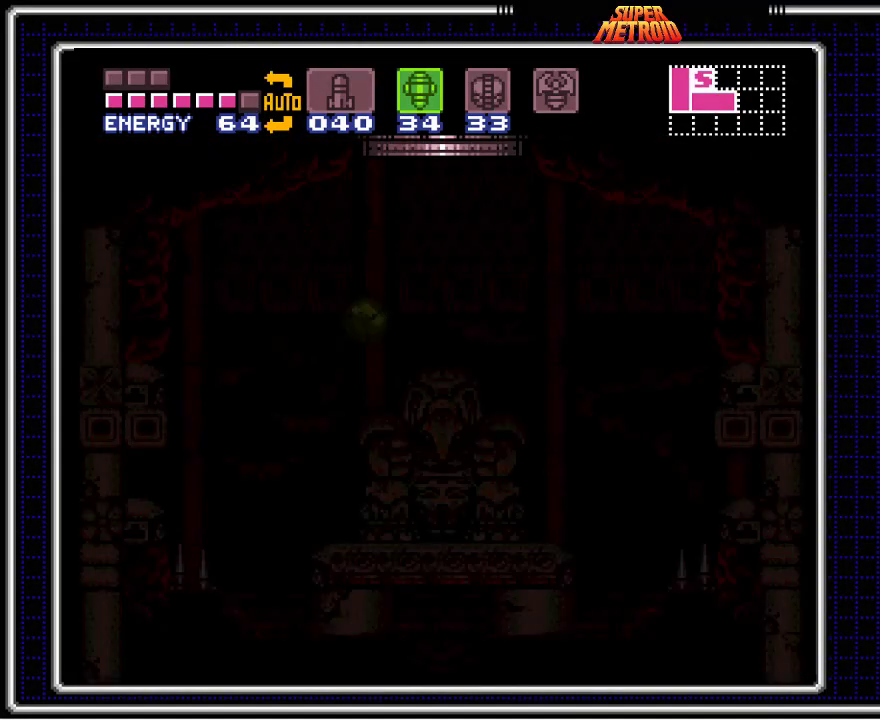
{"buttons": ["B", "DPAD_LEFT"], "events": []}
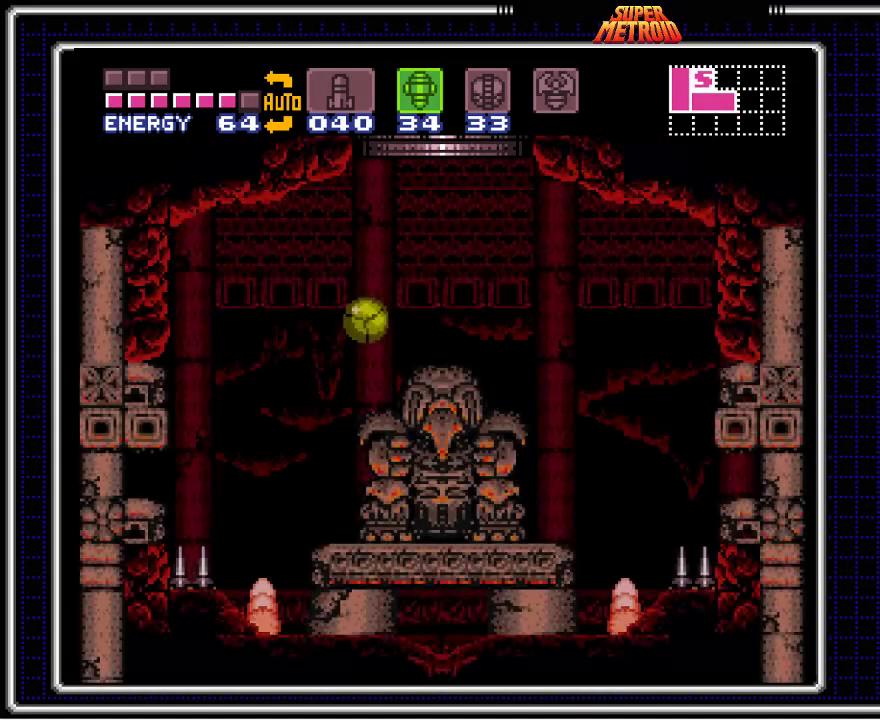
{"buttons": ["B", "DPAD_LEFT"], "events": []}
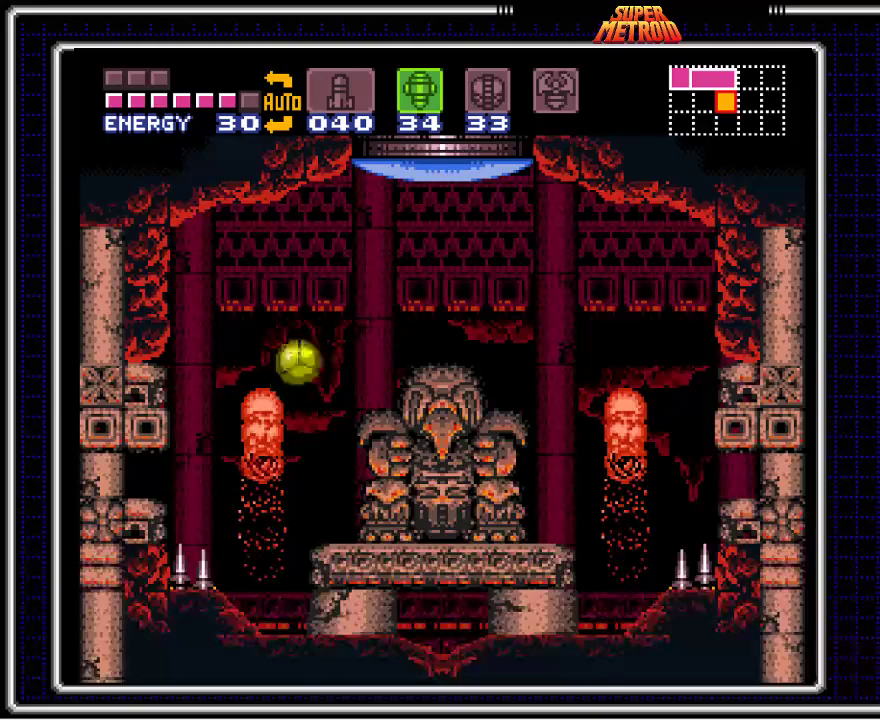
{"buttons": ["B", "DPAD_LEFT"], "events": []}
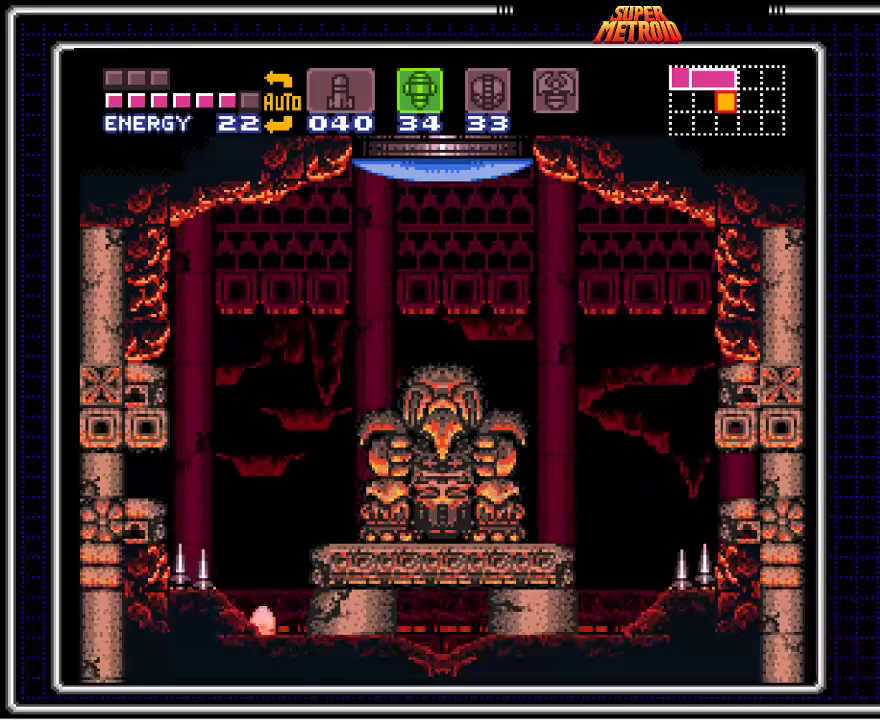
{"buttons": ["B", "DPAD_LEFT"], "events": [[300, "X", "down"], [417, "X", "up"]]}
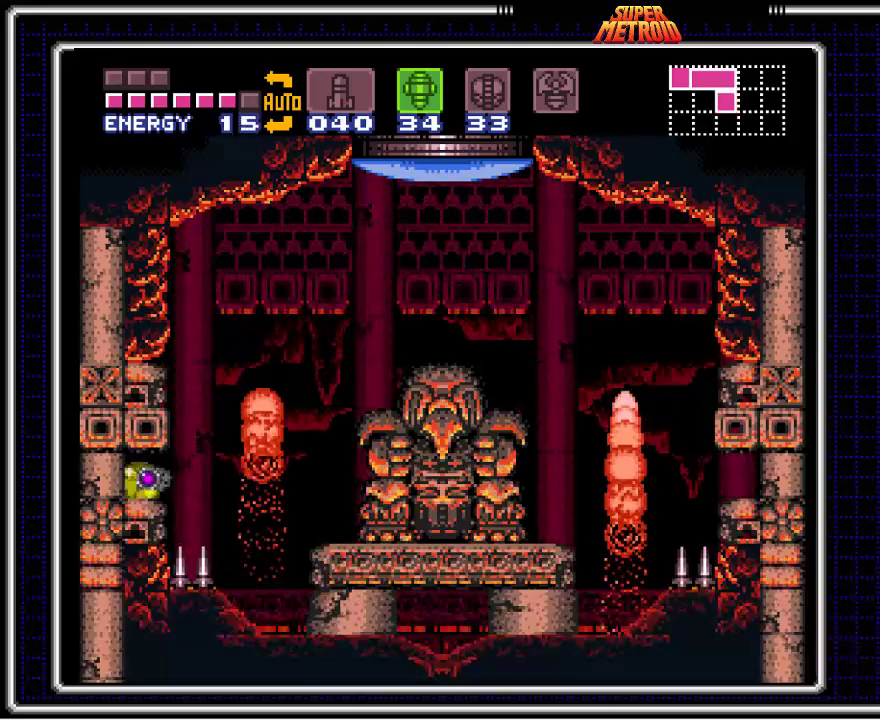
{"buttons": ["B", "DPAD_LEFT"], "events": []}
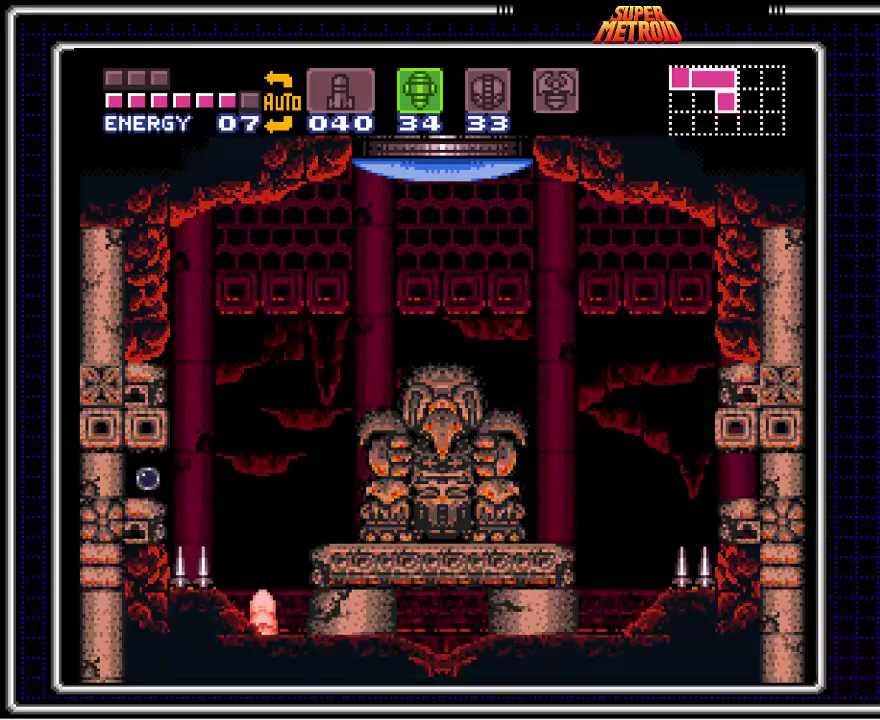
{"buttons": ["B", "DPAD_LEFT"], "events": []}
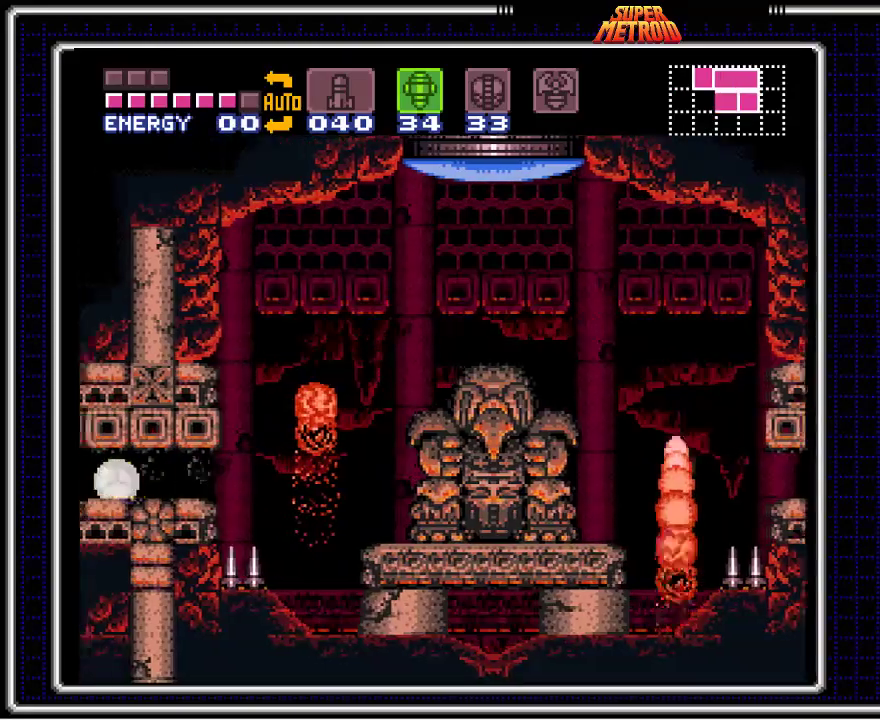
{"buttons": ["B", "DPAD_LEFT"], "events": []}
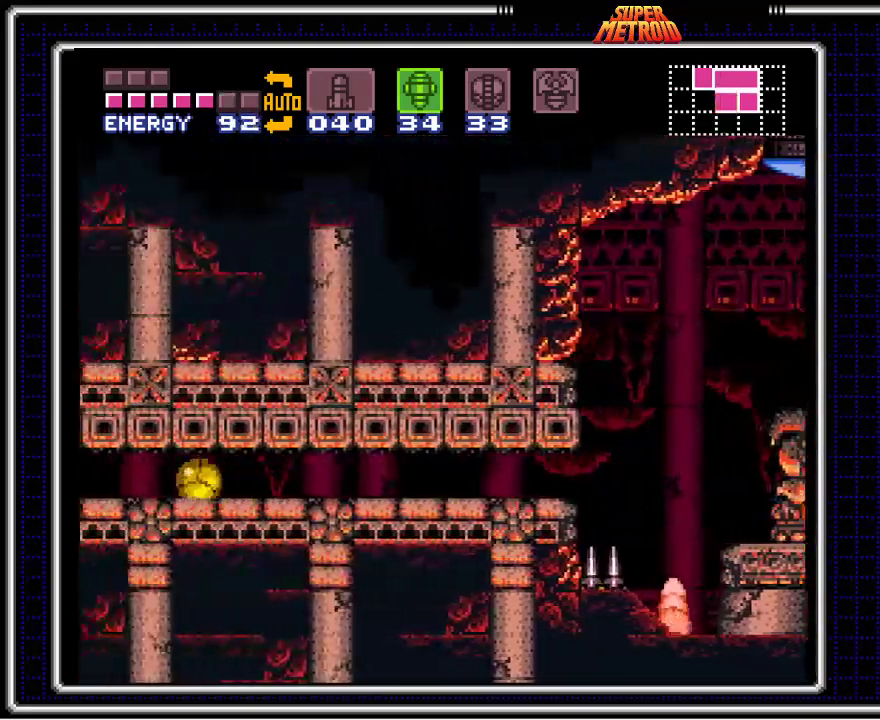
{"buttons": ["B", "DPAD_LEFT"], "events": []}
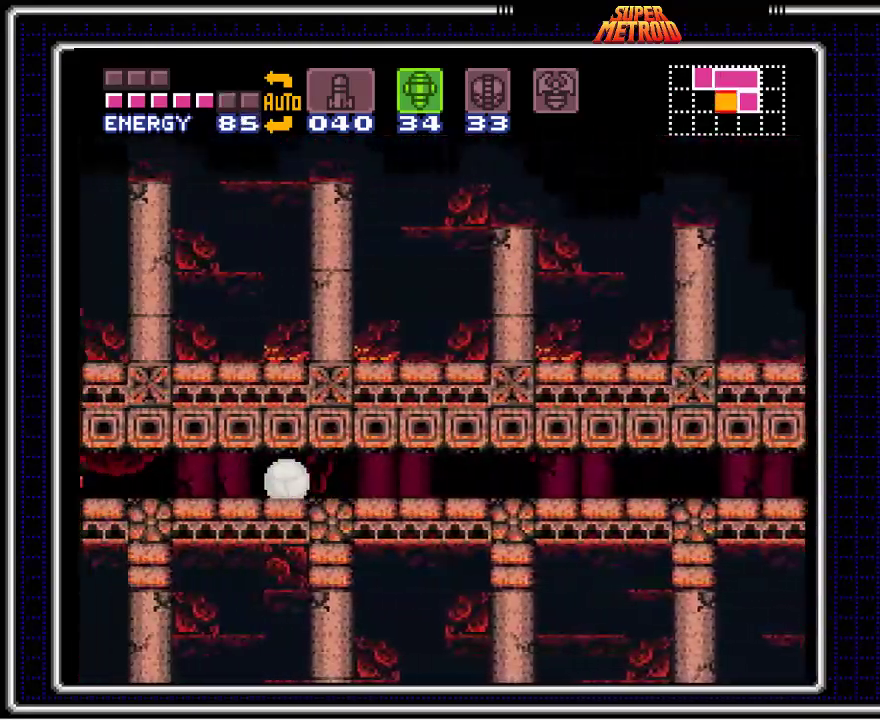
{"buttons": ["B", "X", "DPAD_LEFT"], "events": [[417, "X", "down"]]}
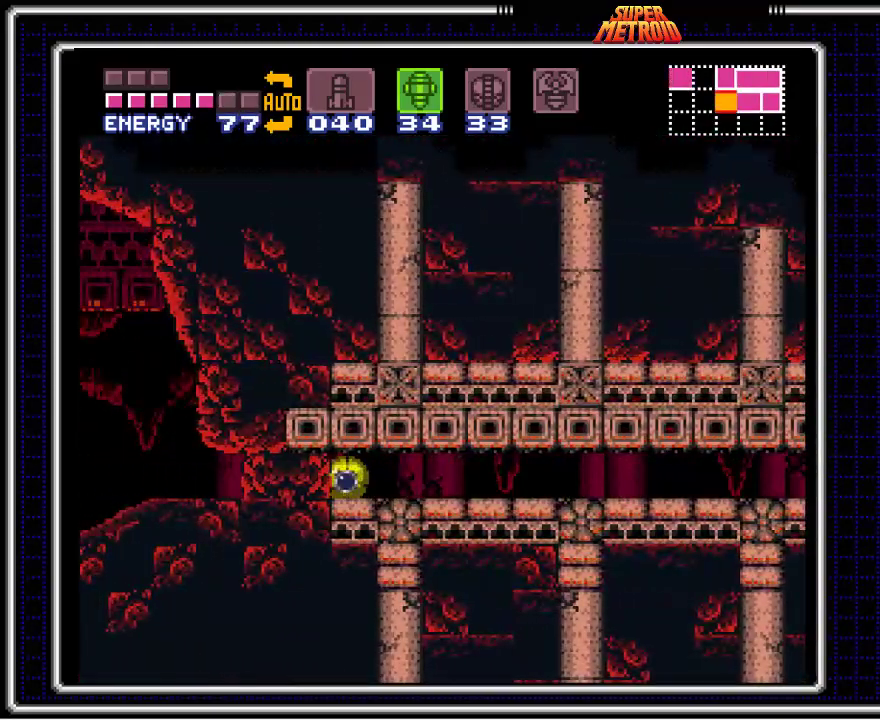
{"buttons": ["B", "DPAD_LEFT"], "events": [[17, "X", "up"], [117, "Y", "down"], [200, "Y", "up"]]}
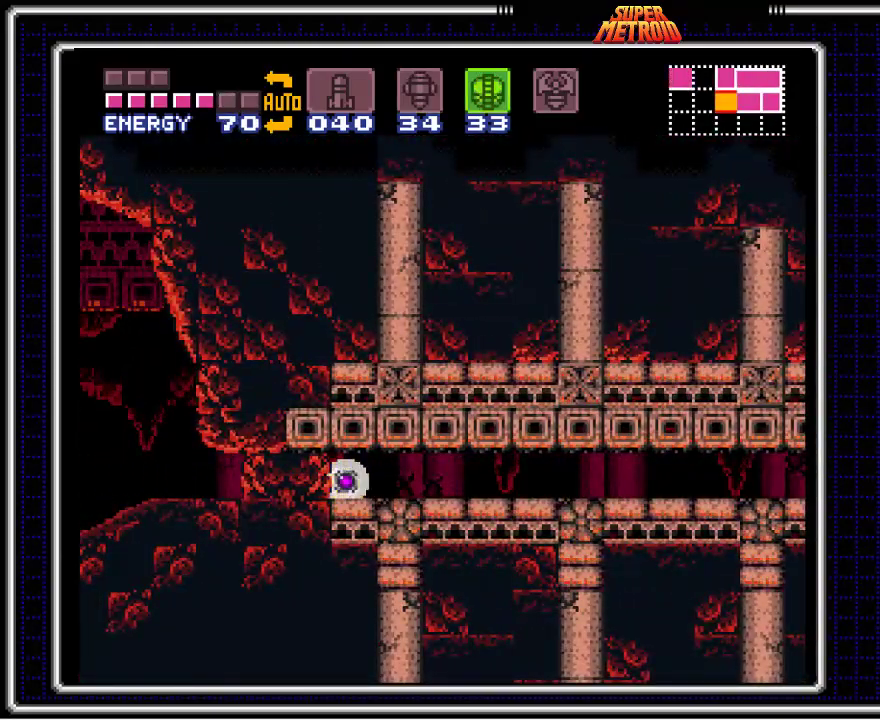
{"buttons": ["B", "DPAD_LEFT"], "events": []}